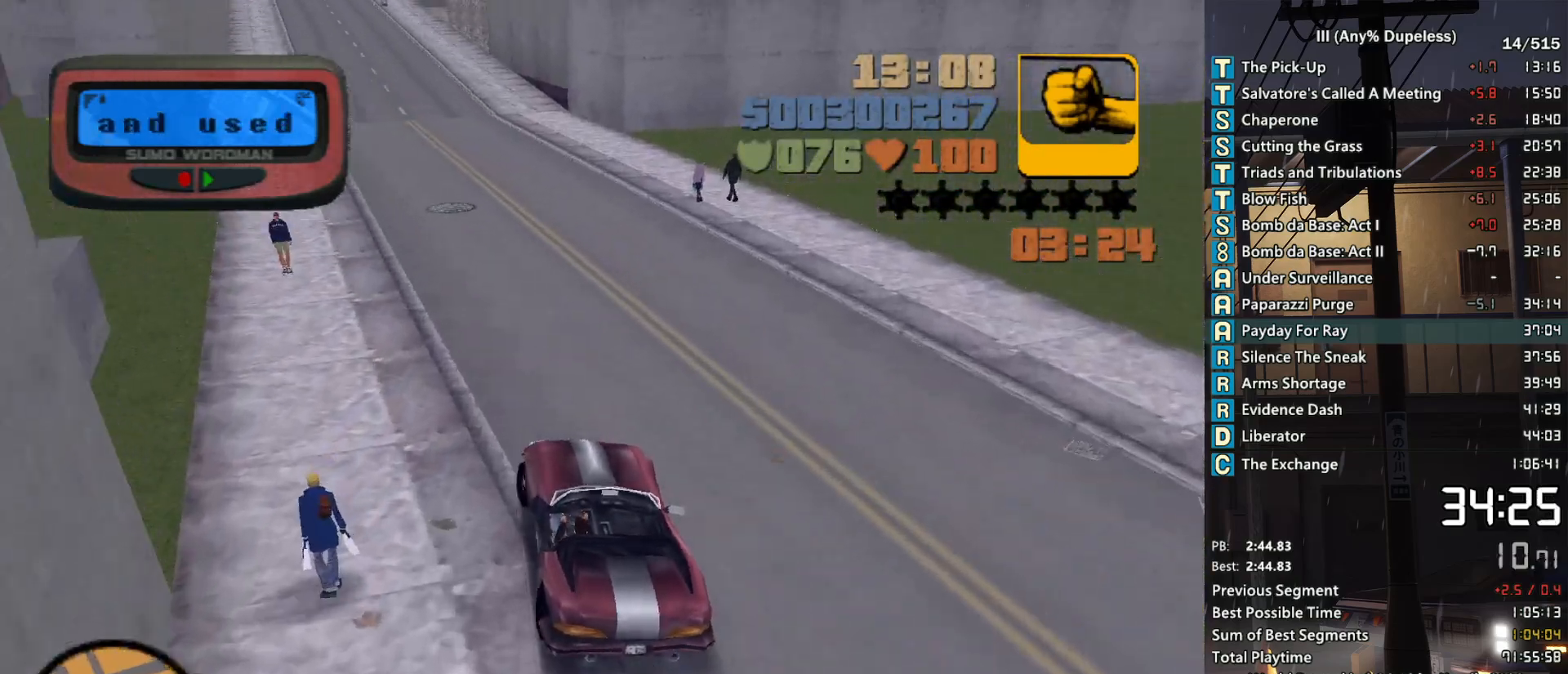
Gameplay with keyboard and mouse; each line is a JSON object with the keys and mouse buttons held at the frame after it. "events" lists presses ("down") and releases ("up") of "a", "alt", "c", "caps_lock", "ctrl", "d", "down", "e", "escape", "f", "f1", "f2", "f3", "left", "num4", "num6", "q", "r", "right", "s", "shift", "space", "tab", "tilde", "up", "w", "x", "z", "mouse_left", "mouse_middle", "mouse_right", "mouse_mb4", "mouse_mb5", "mouse_wheel_up" and "mouse_wheel_down" between this image and that frame as [ms after this image, input, new state], when the widget could be followed in between. "mouse_left", "mouse_middle", "mouse_right", "mouse_mb4", "mouse_mb5", "mouse_wheel_up", "mouse_wheel_down" = the "left", "middle", "right", "mb4", "mb5", "wheel_up", "wheel_down" buttons of the "mouse" list. No other keys are recorded. Not read: mouse_move.
{"keys": ["w"], "mouse": [], "events": [[16, "a", "up"]]}
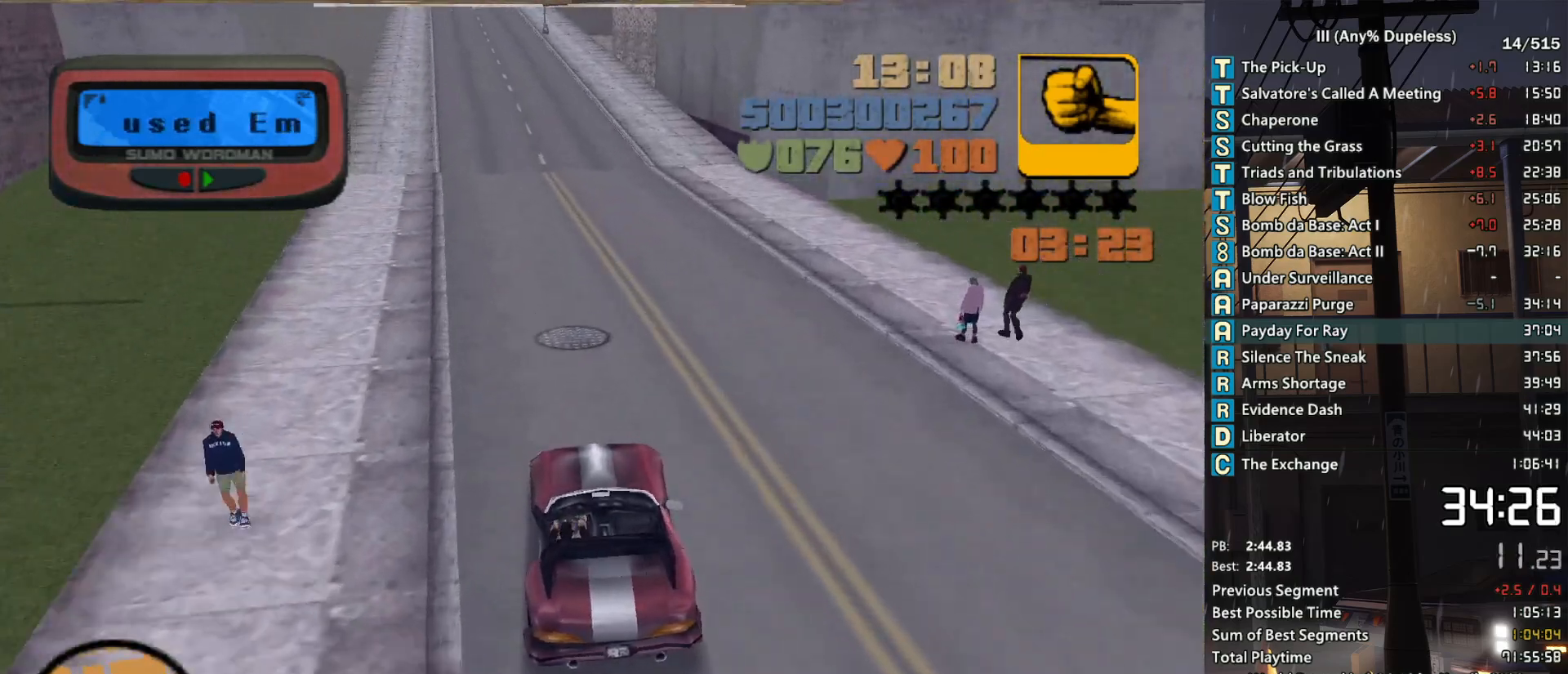
{"keys": ["w"], "mouse": [], "events": []}
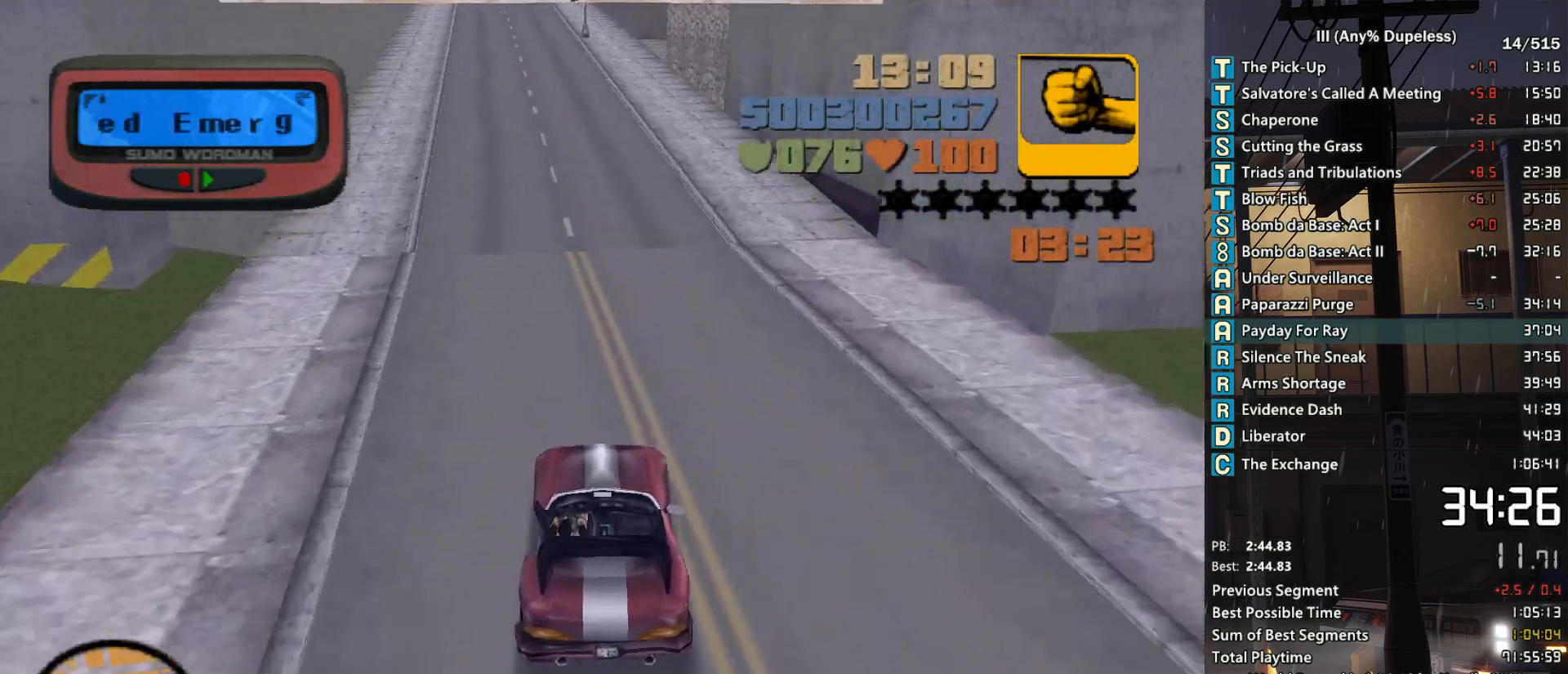
{"keys": ["w"], "mouse": [], "events": [[183, "a", "down"], [233, "a", "up"]]}
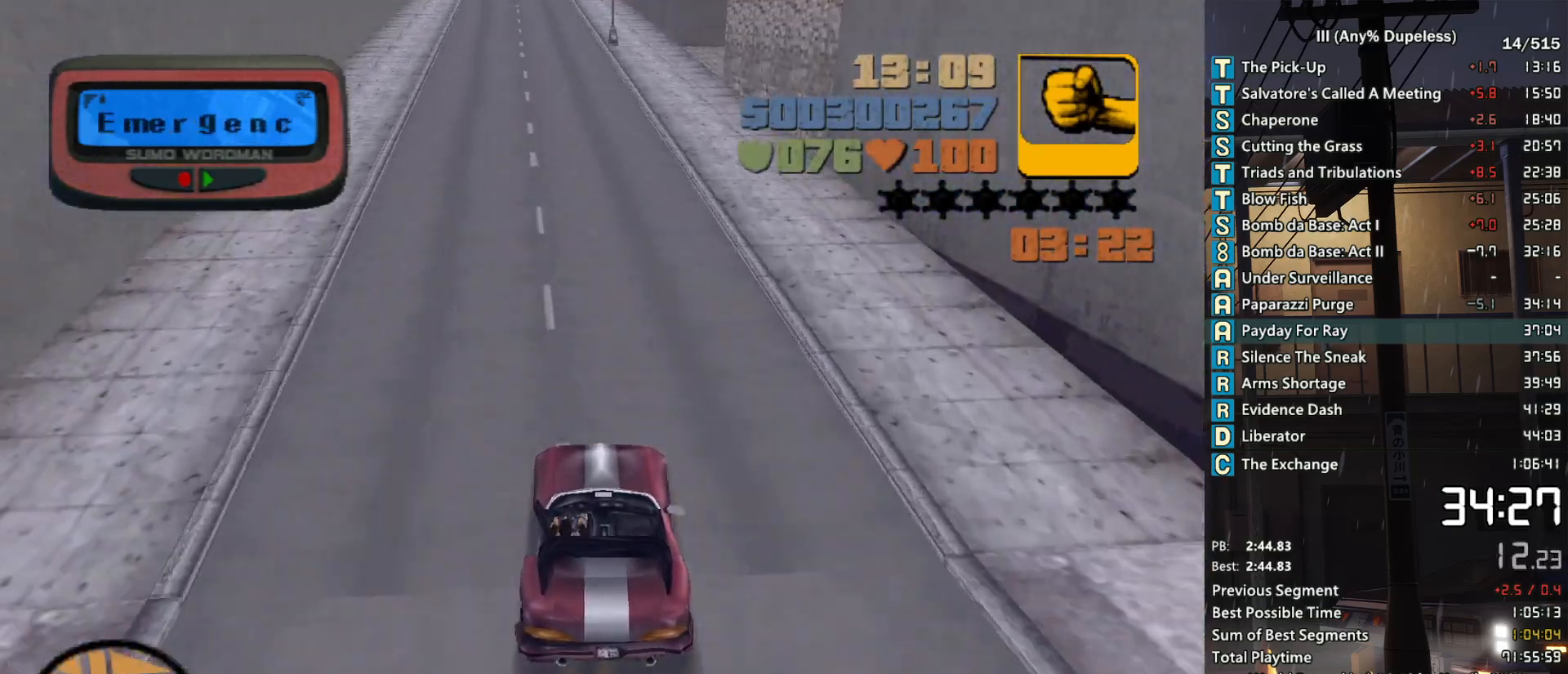
{"keys": ["w"], "mouse": [], "events": [[283, "a", "down"], [333, "a", "up"]]}
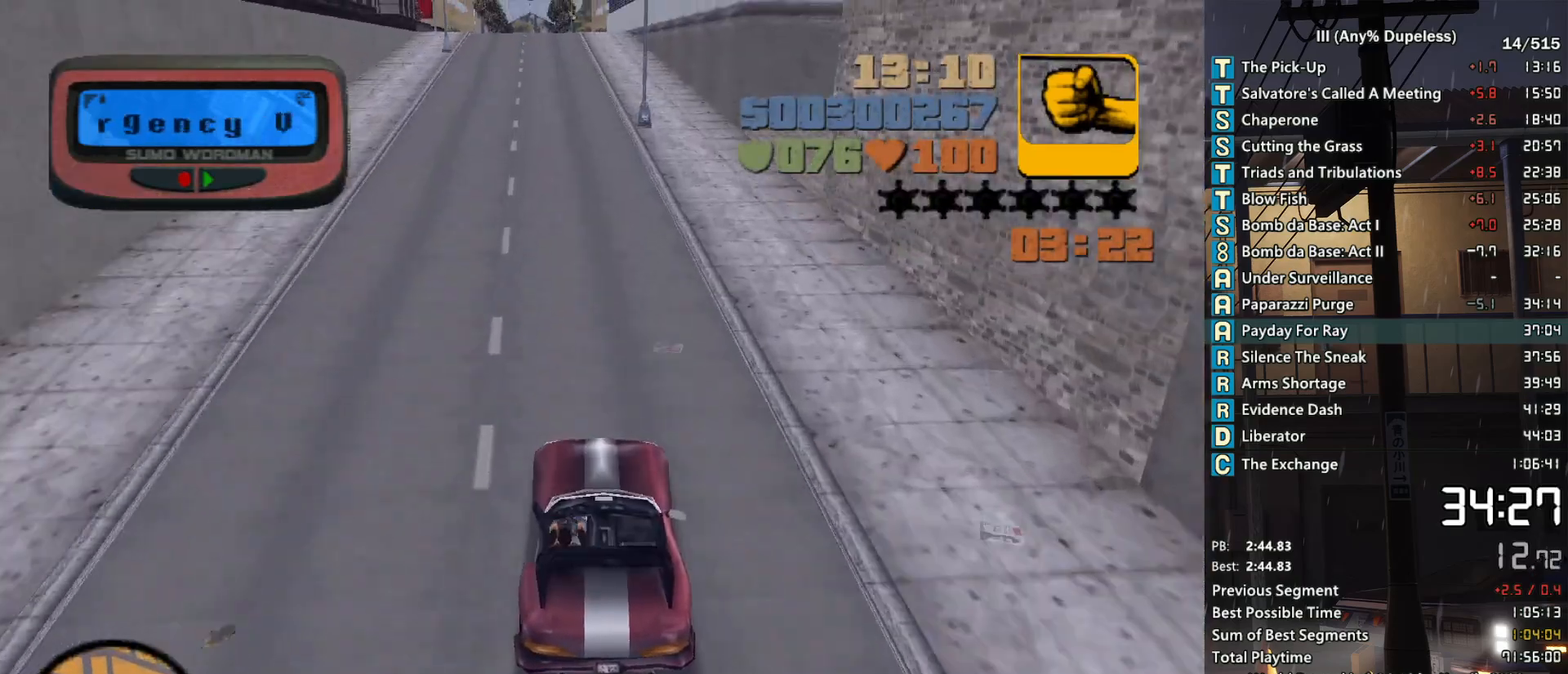
{"keys": ["r", "w"], "mouse": [], "events": [[266, "r", "down"], [350, "r", "up"], [450, "r", "down"]]}
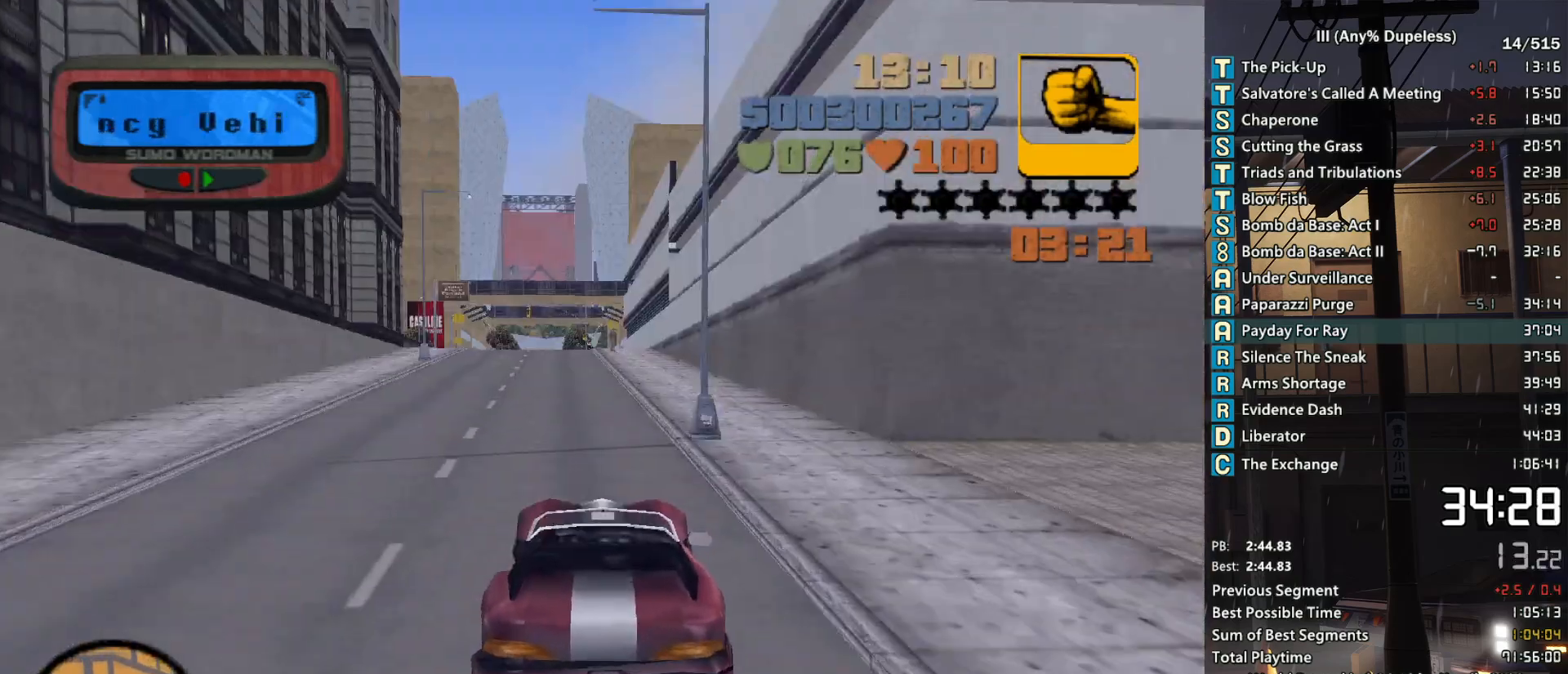
{"keys": ["r", "w"], "mouse": [], "events": [[50, "a", "down"], [50, "r", "up"], [83, "a", "up"], [133, "r", "down"], [233, "r", "up"], [316, "r", "down"], [366, "r", "up"], [466, "r", "down"]]}
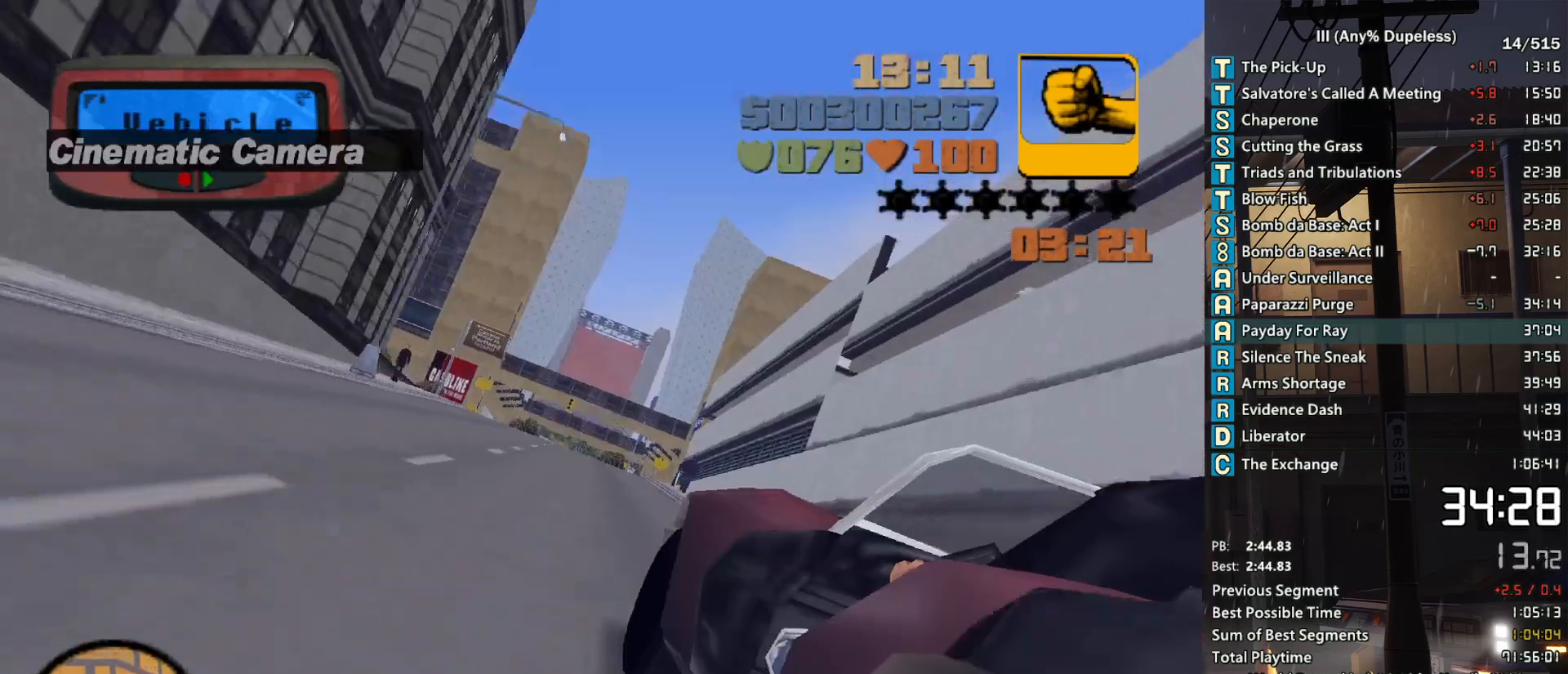
{"keys": ["w"], "mouse": [], "events": [[50, "r", "up"], [100, "r", "down"], [200, "r", "up"]]}
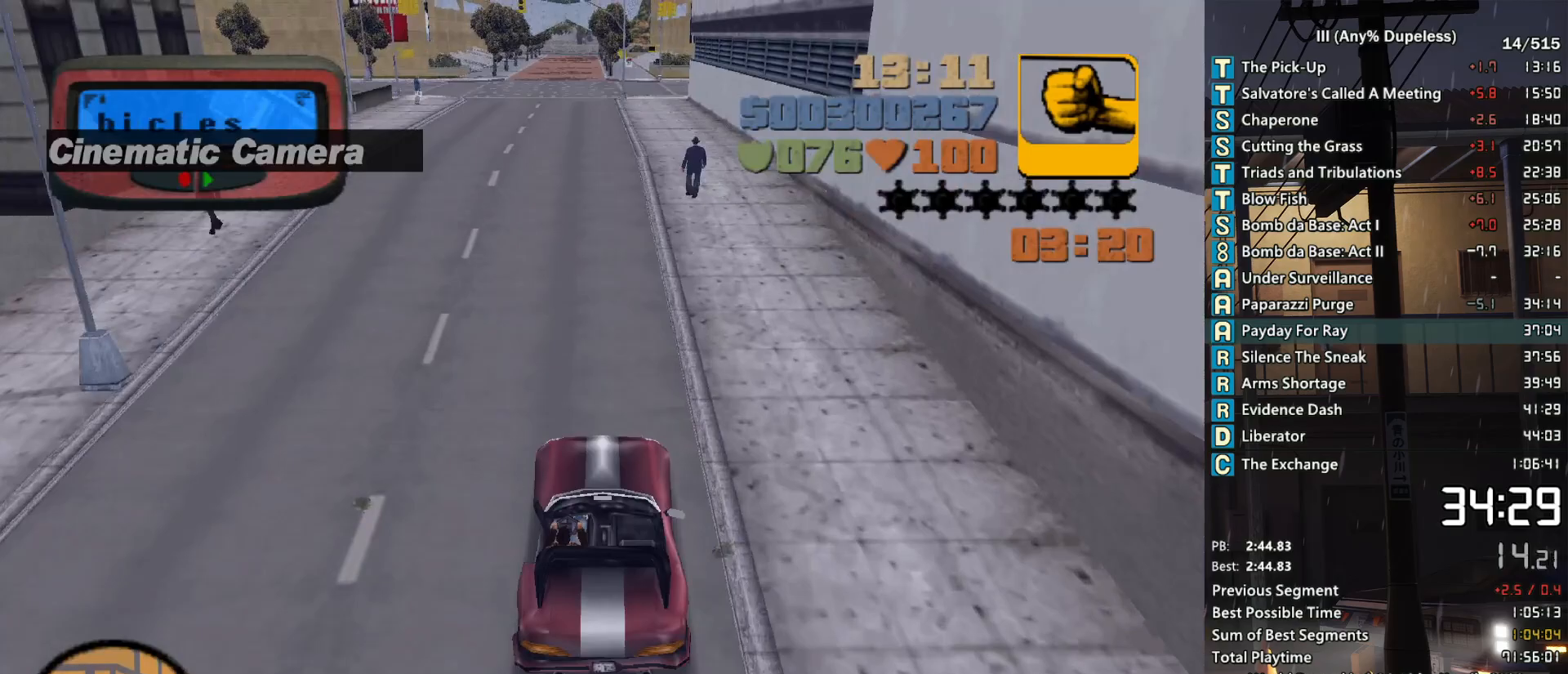
{"keys": ["w"], "mouse": [], "events": []}
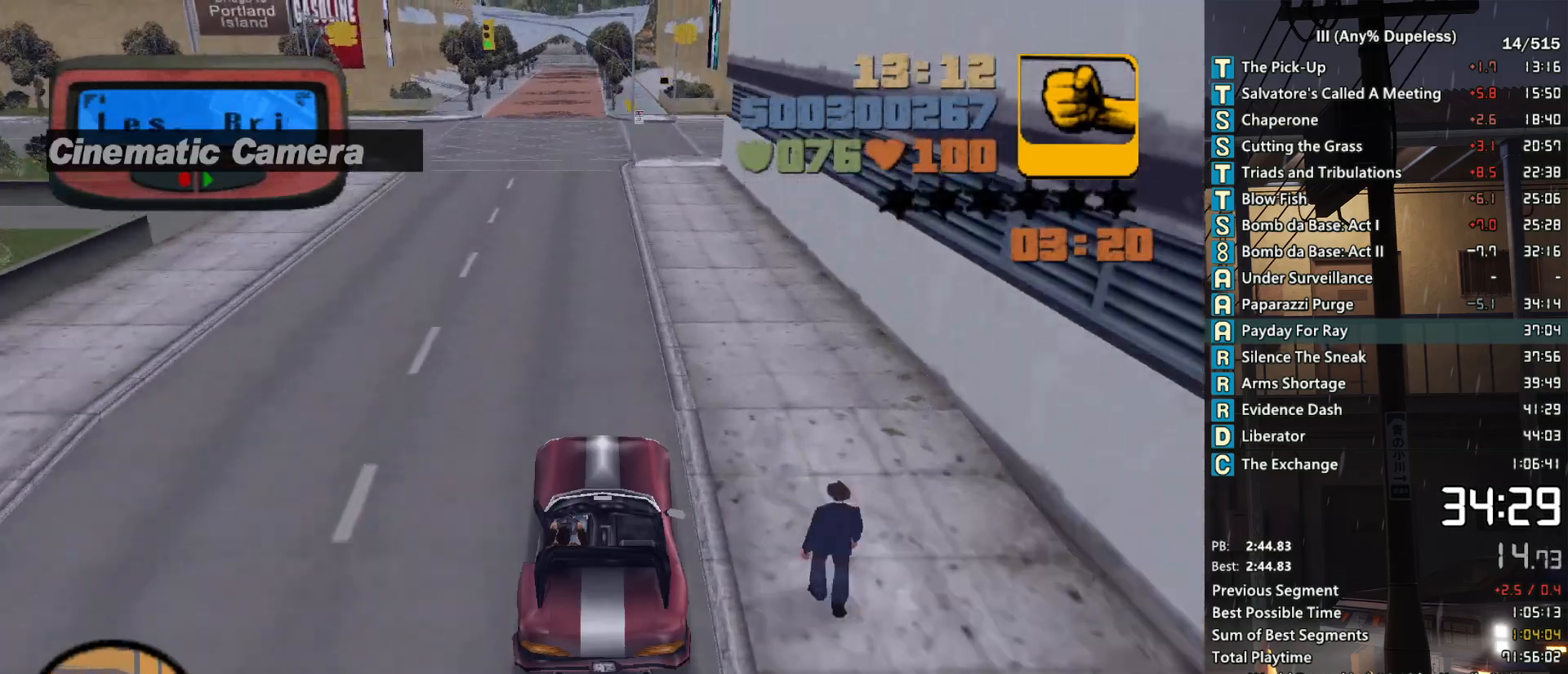
{"keys": ["w"], "mouse": [], "events": [[33, "a", "down"], [83, "w", "up"], [133, "a", "up"], [416, "w", "down"]]}
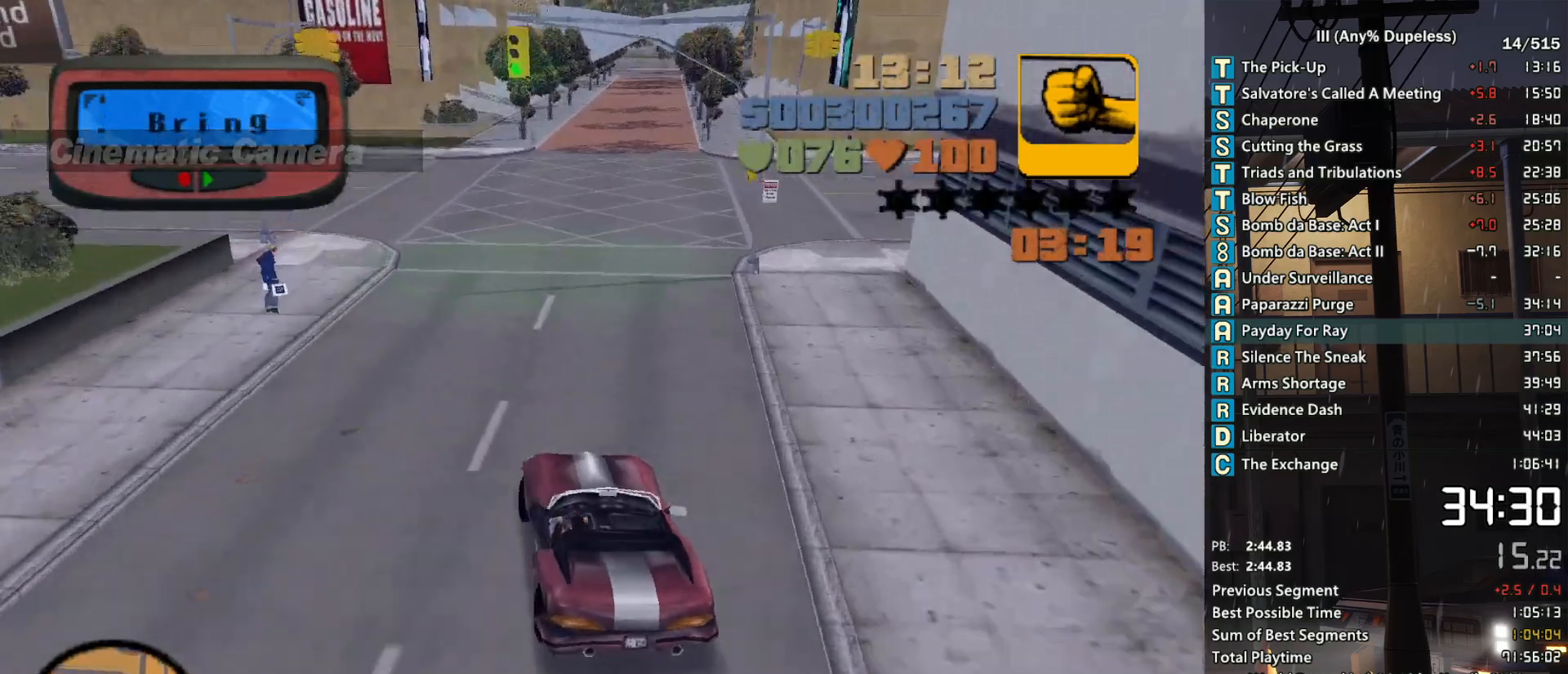
{"keys": ["w"], "mouse": [], "events": [[50, "a", "down"], [150, "a", "up"], [333, "a", "down"], [483, "a", "up"]]}
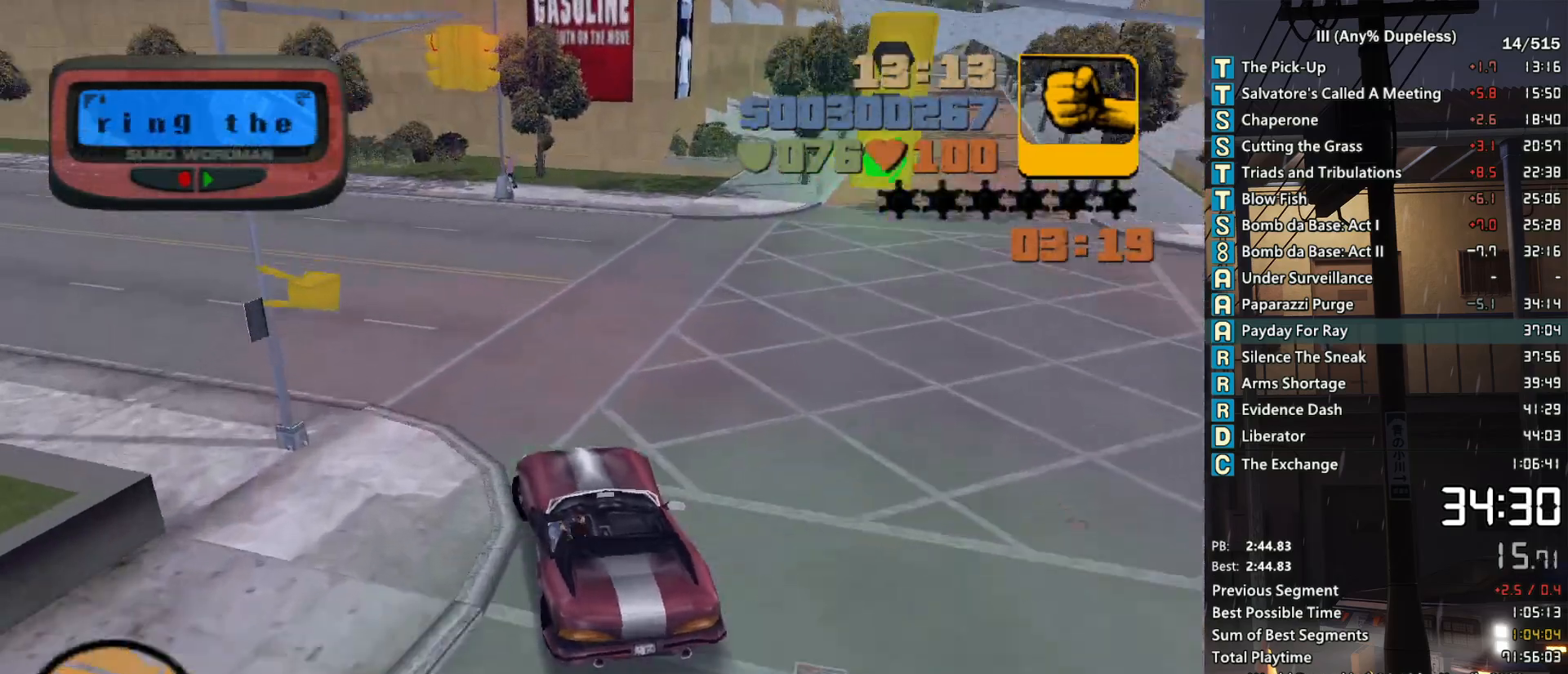
{"keys": ["a", "w"], "mouse": [], "events": [[66, "a", "down"], [300, "a", "up"], [400, "a", "down"]]}
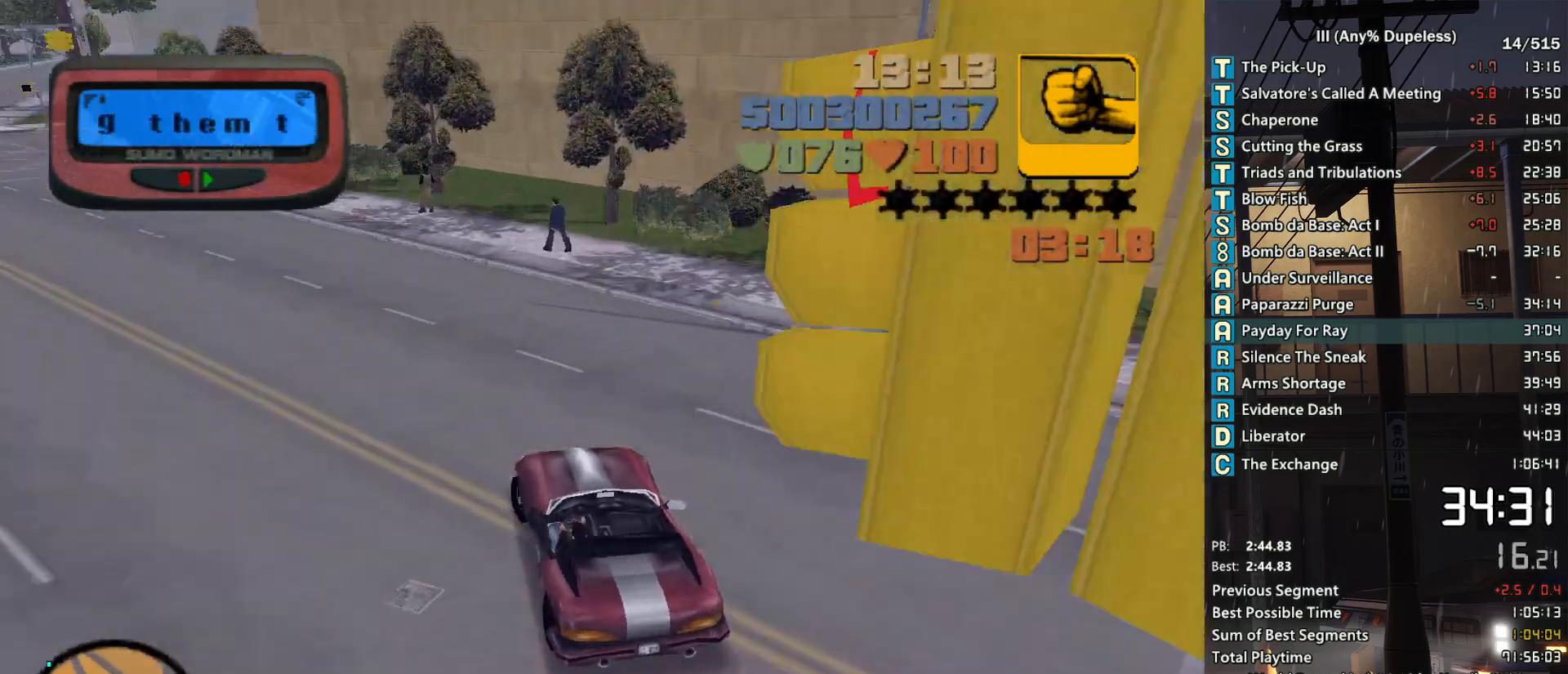
{"keys": ["w"], "mouse": [], "events": [[83, "a", "up"], [183, "a", "down"], [266, "a", "up"], [416, "a", "down"], [500, "a", "up"]]}
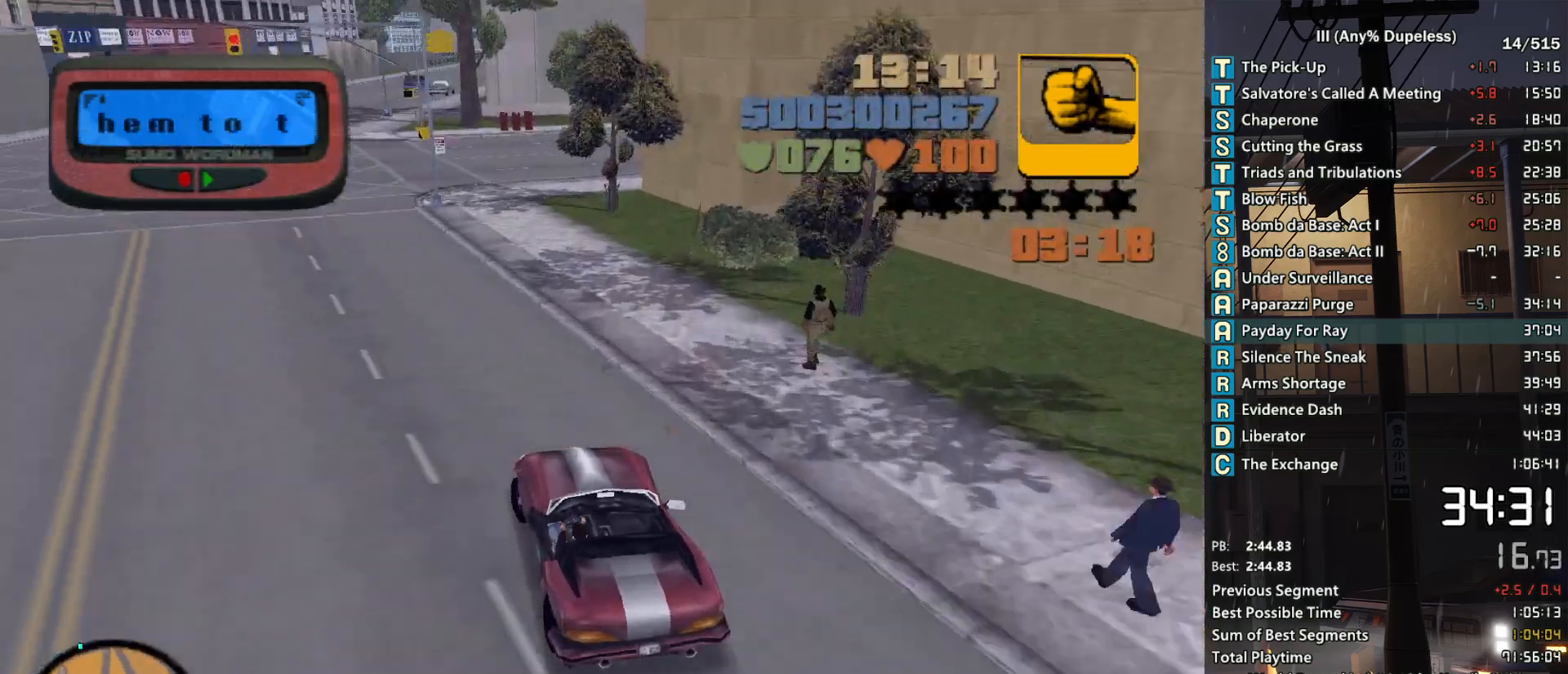
{"keys": ["tab", "w"], "mouse": [], "events": [[100, "a", "down"], [200, "a", "up"], [483, "tab", "down"]]}
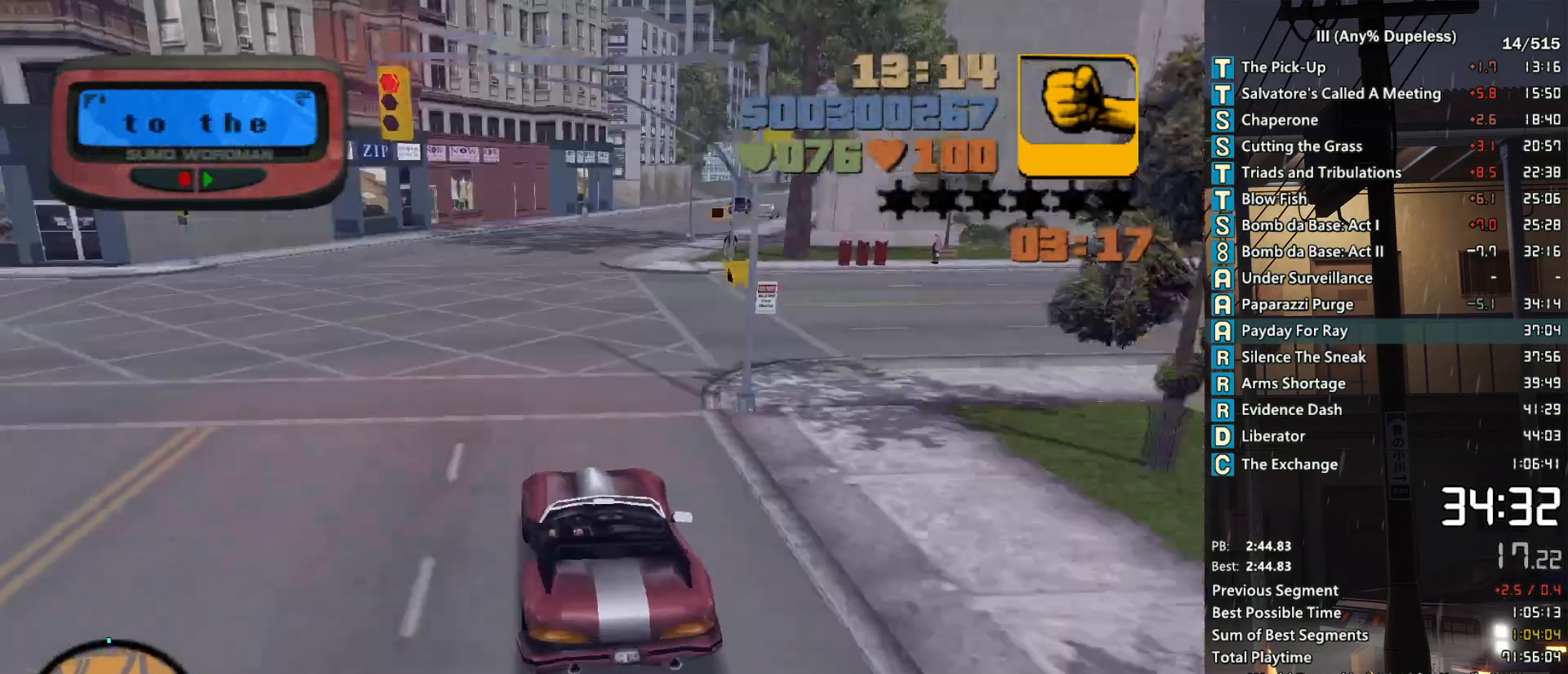
{"keys": ["tab", "w"], "mouse": [], "events": [[66, "tab", "up"], [116, "tab", "down"], [216, "tab", "up"], [300, "tab", "down"], [350, "tab", "up"], [500, "tab", "down"]]}
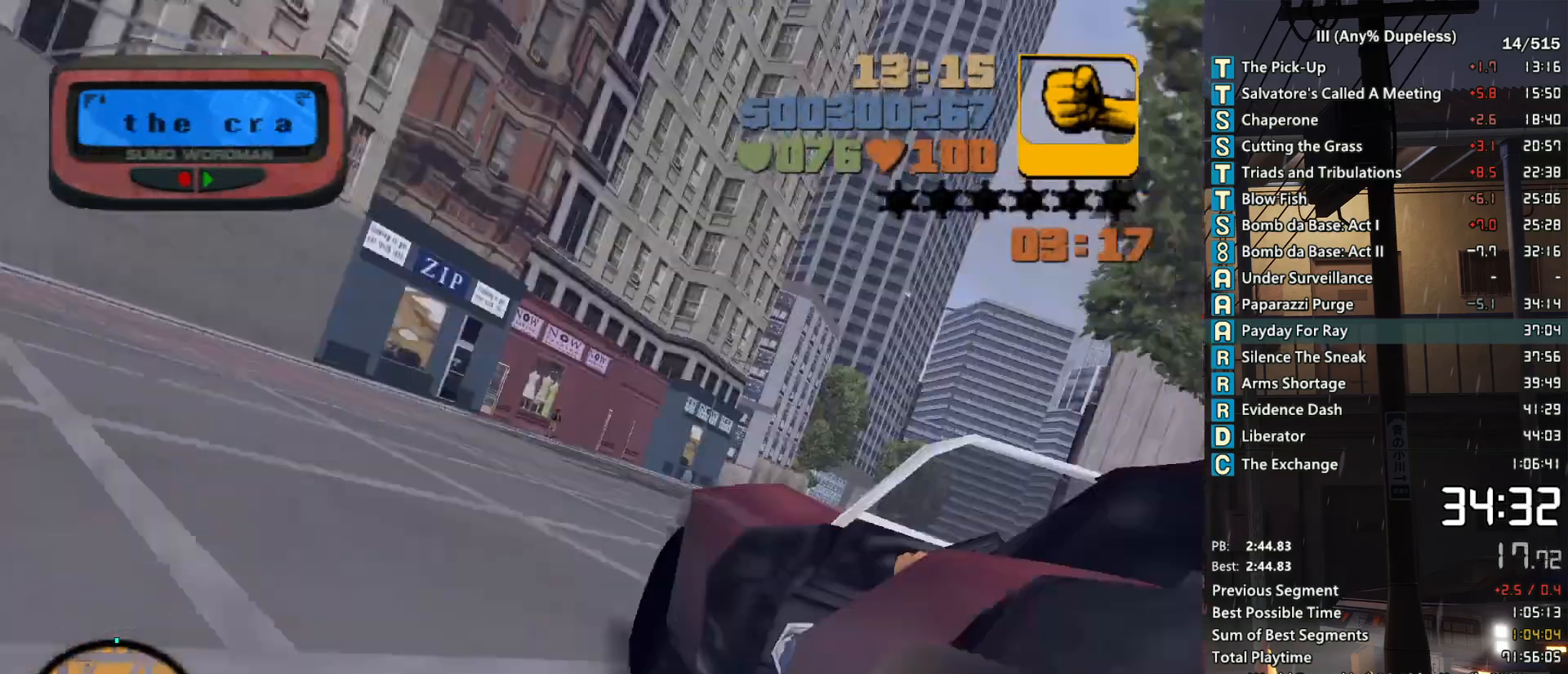
{"keys": ["w"], "mouse": [], "events": [[83, "d", "down"], [83, "tab", "up"], [183, "tab", "down"], [233, "d", "up"], [266, "tab", "up"], [316, "d", "down"], [366, "tab", "down"], [416, "d", "up"], [466, "tab", "up"]]}
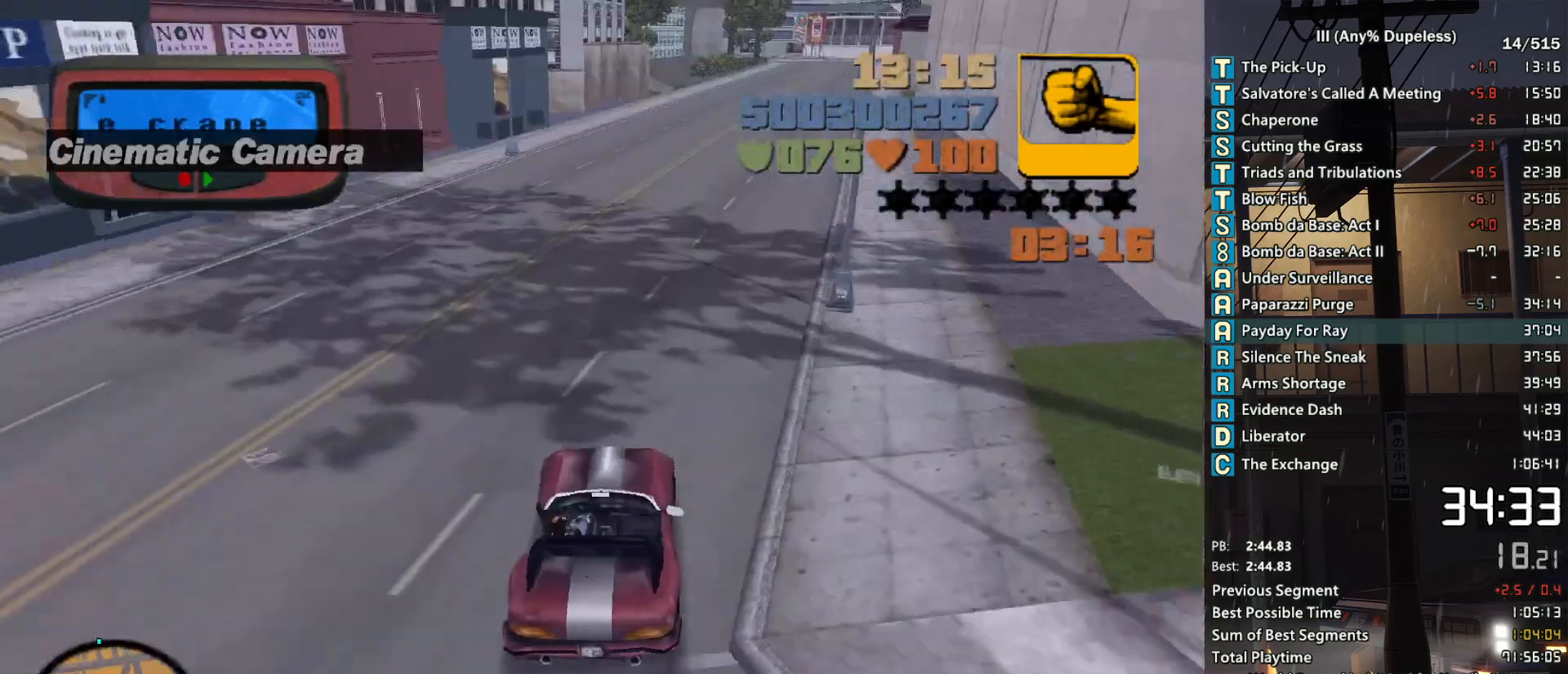
{"keys": ["w"], "mouse": [], "events": [[50, "tab", "down"], [150, "d", "down"], [150, "tab", "up"], [283, "d", "up"], [383, "tab", "down"], [483, "tab", "up"]]}
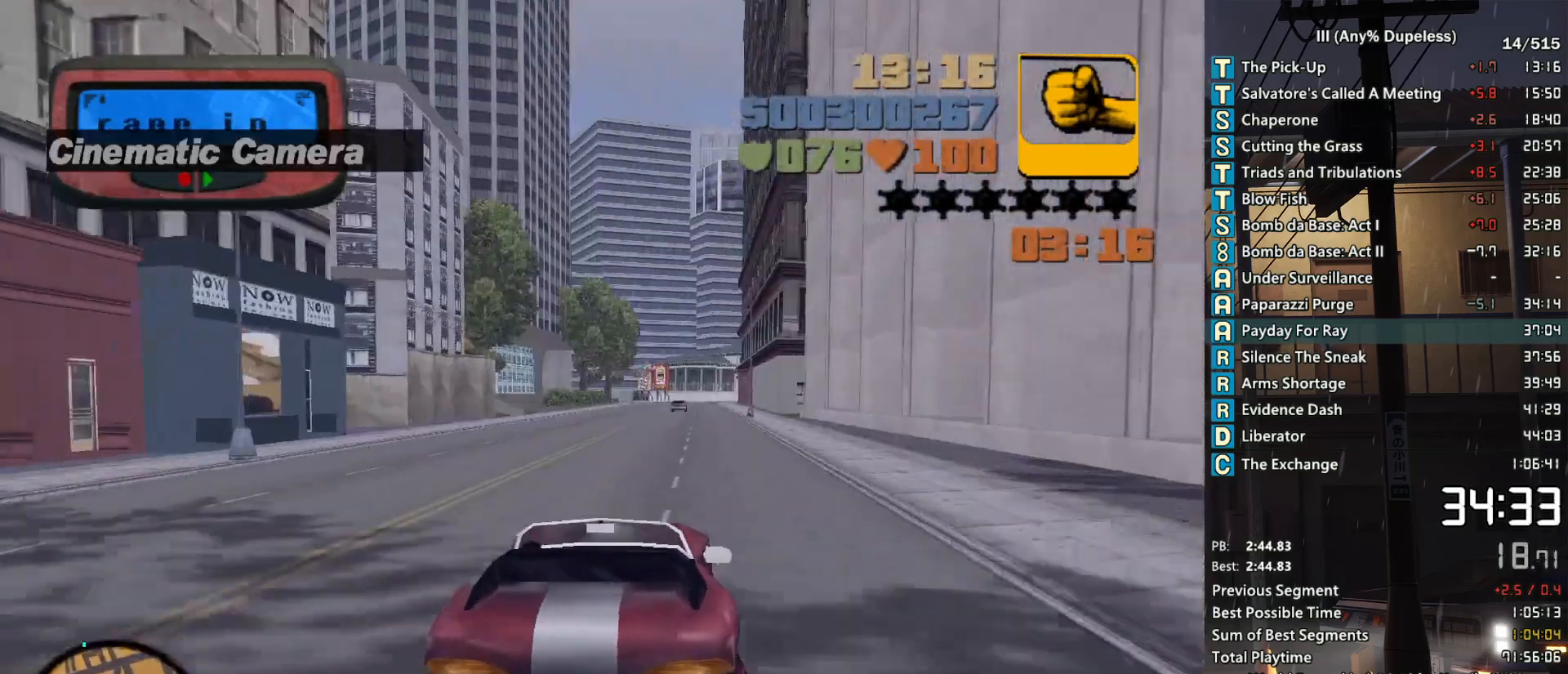
{"keys": ["w"], "mouse": [], "events": [[66, "tab", "down"], [166, "tab", "up"], [216, "d", "down"], [266, "d", "up"], [266, "tab", "down"], [350, "tab", "up"], [450, "tab", "down"], [500, "tab", "up"]]}
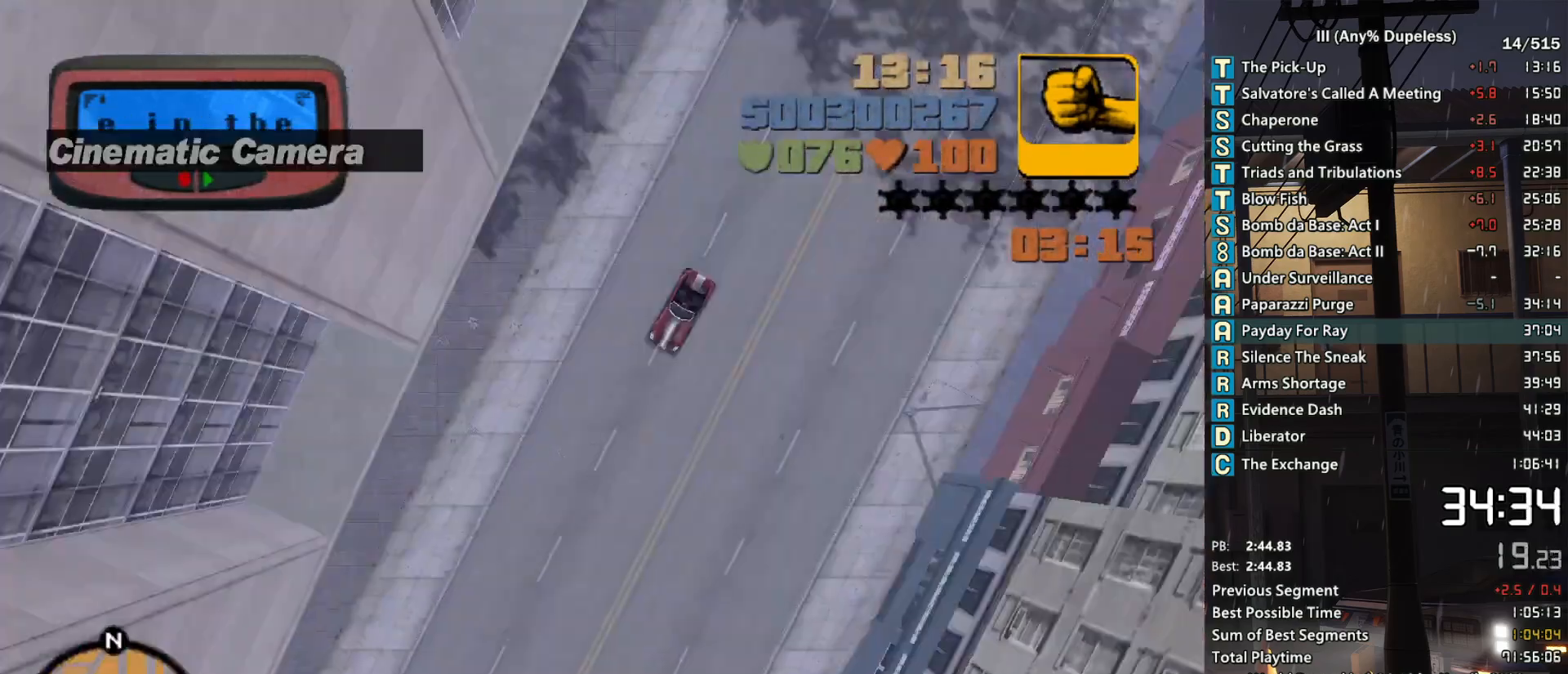
{"keys": ["w"], "mouse": [], "events": [[33, "tab", "down"], [133, "tab", "up"], [366, "r", "down"], [416, "r", "up"]]}
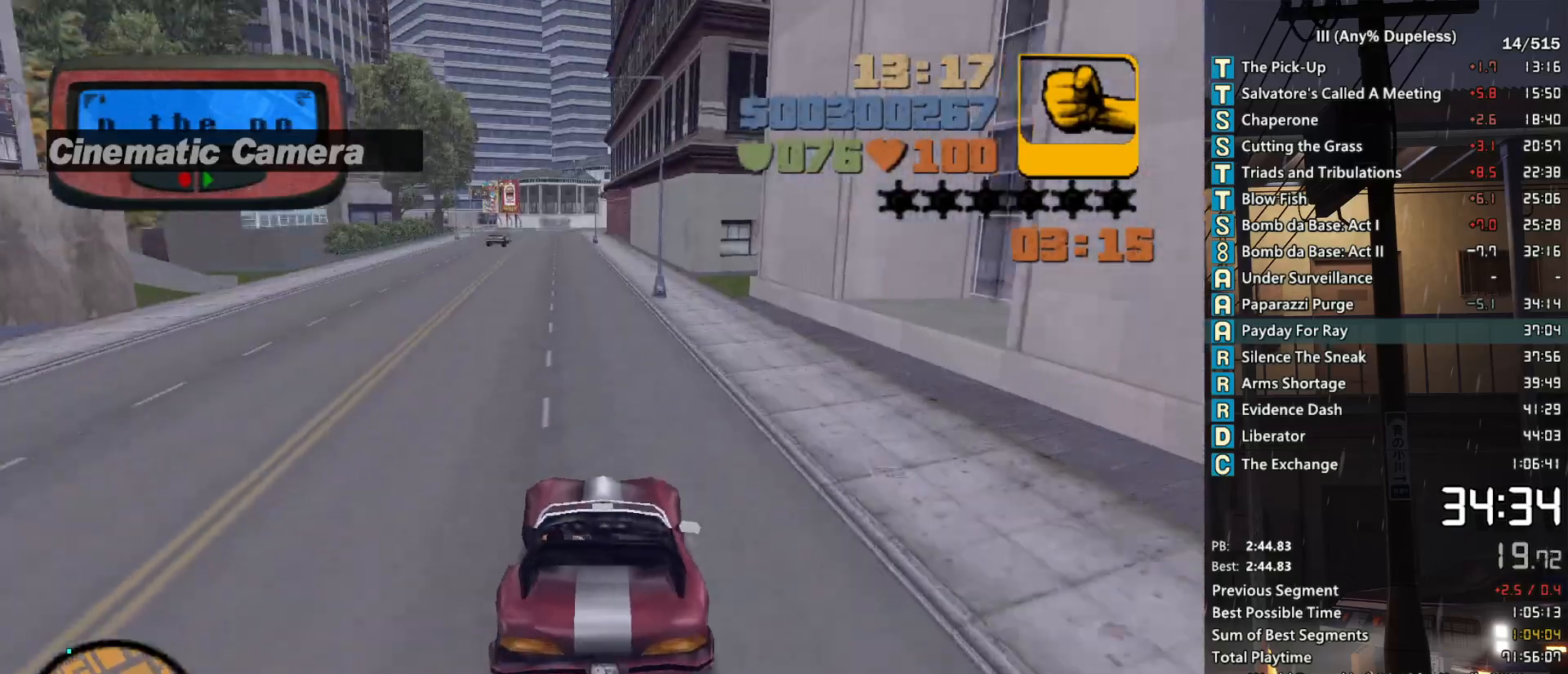
{"keys": ["a", "w"], "mouse": [], "events": [[16, "r", "down"], [100, "r", "up"], [200, "r", "down"], [283, "r", "up"], [383, "r", "down"], [483, "a", "down"], [483, "r", "up"]]}
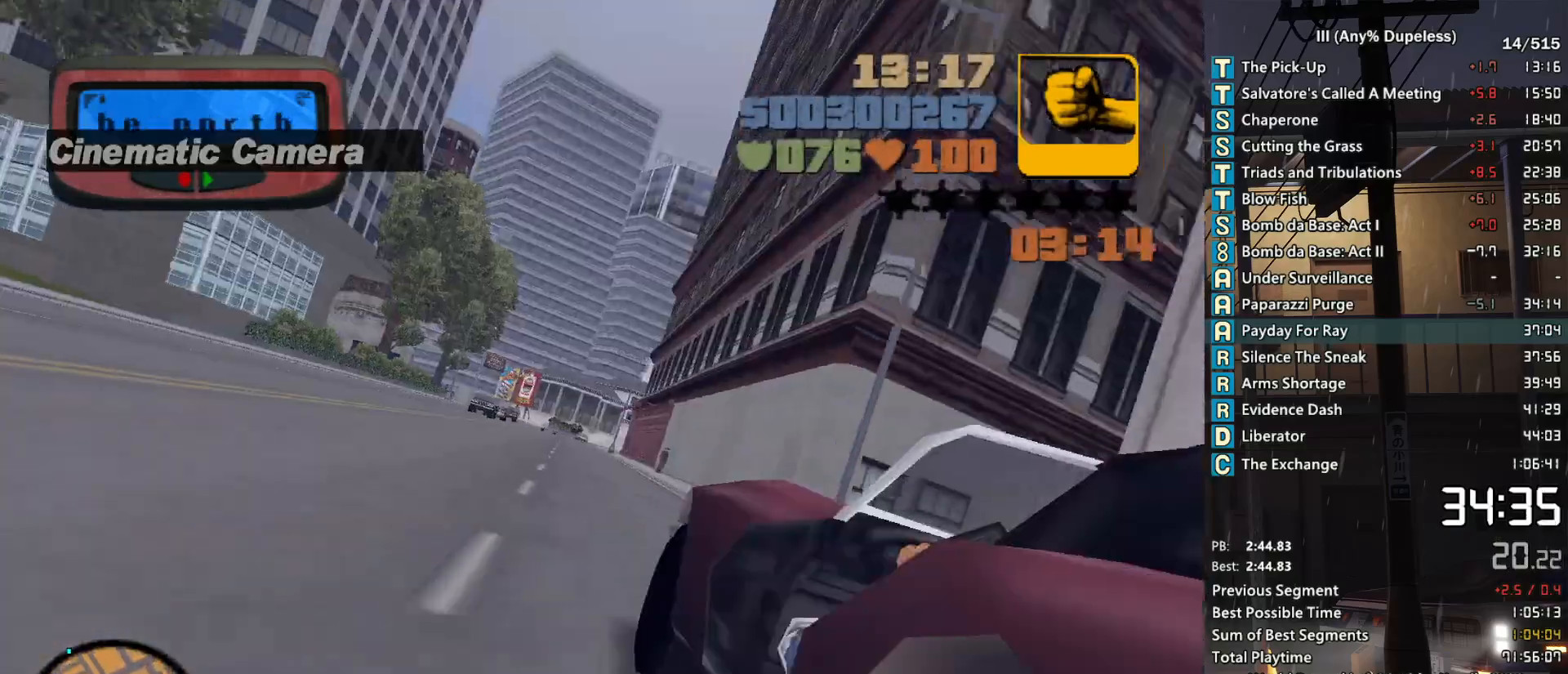
{"keys": ["w"], "mouse": [], "events": [[16, "a", "up"], [66, "r", "down"], [166, "r", "up"], [216, "r", "down"], [300, "r", "up"]]}
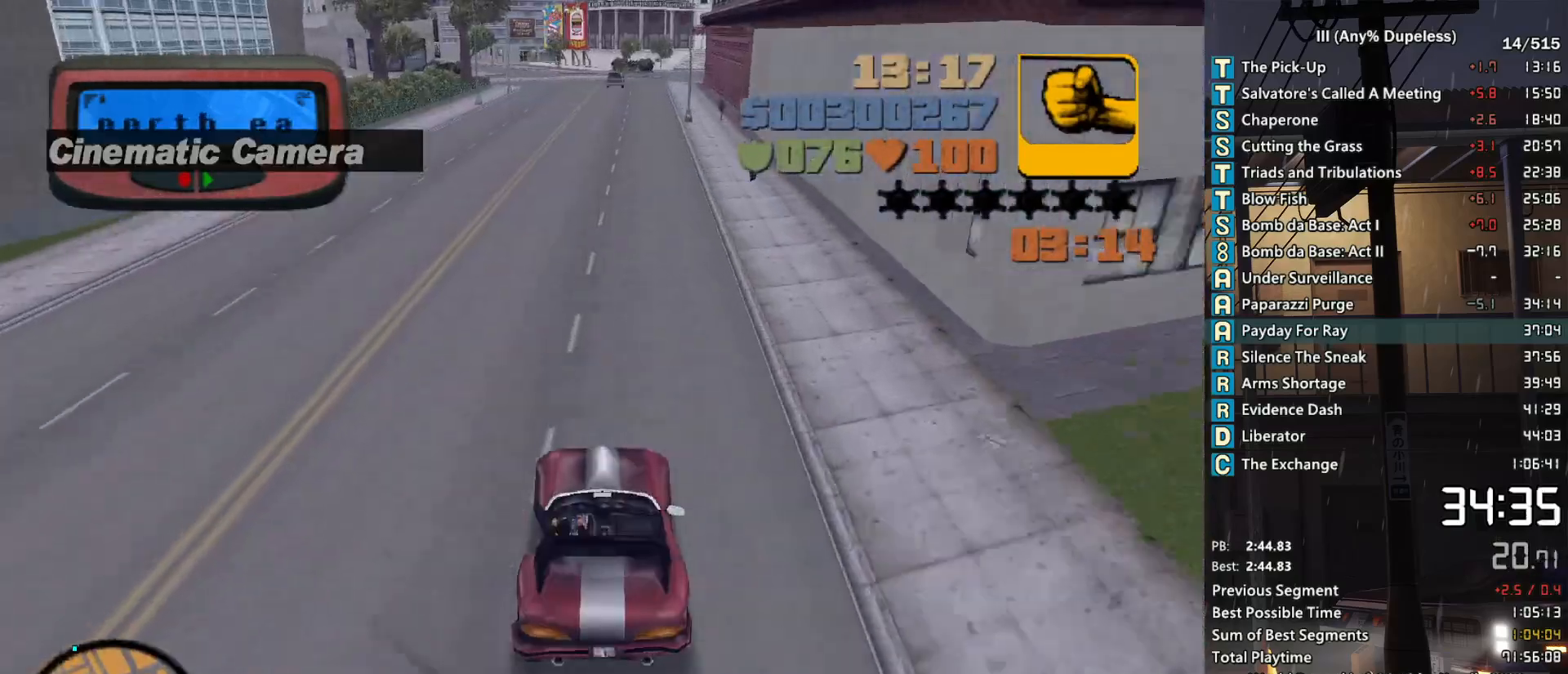
{"keys": ["w"], "mouse": [], "events": [[33, "tab", "down"], [83, "tab", "up"], [233, "tab", "down"], [266, "tab", "up"], [366, "tab", "down"], [466, "tab", "up"]]}
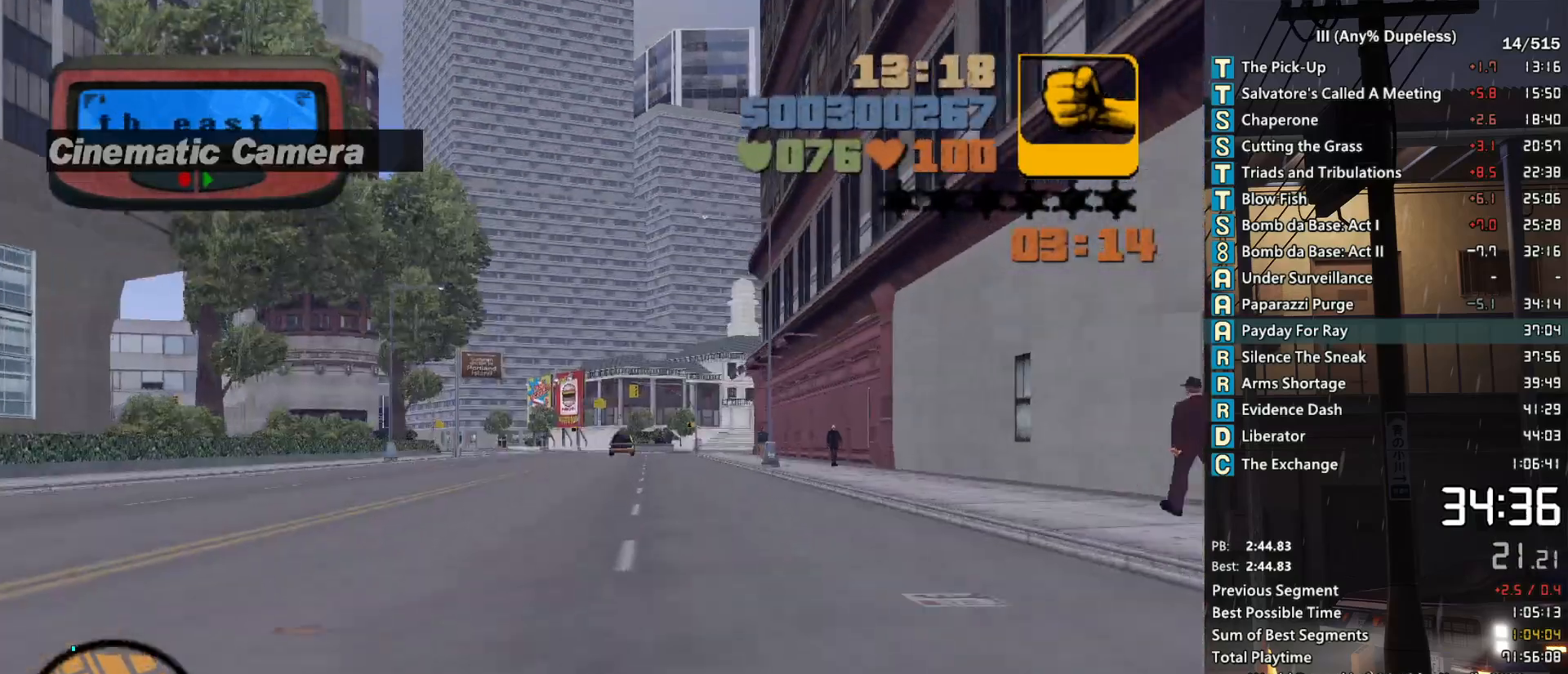
{"keys": ["w"], "mouse": [], "events": [[50, "tab", "down"], [150, "tab", "up"], [200, "tab", "down"], [283, "tab", "up"], [333, "d", "down"], [383, "d", "up"]]}
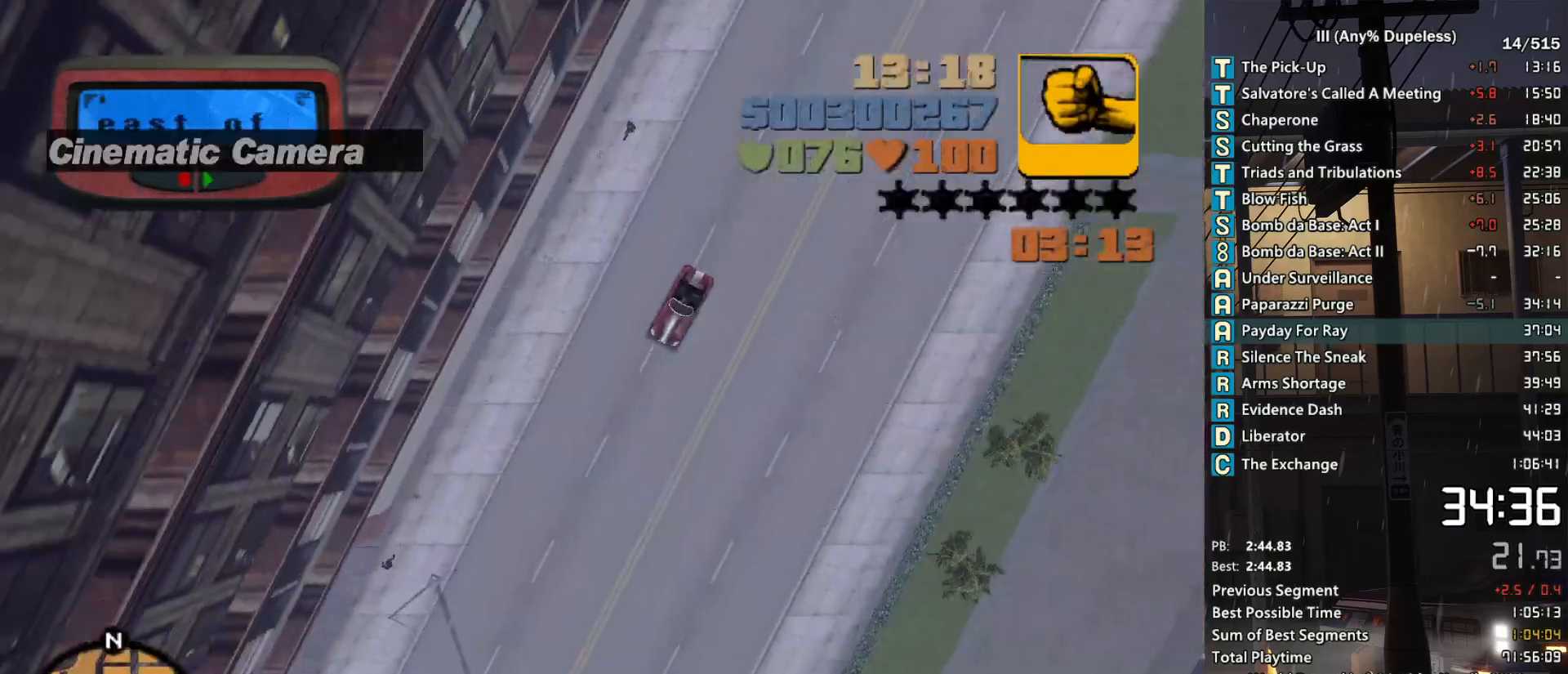
{"keys": ["w"], "mouse": [], "events": []}
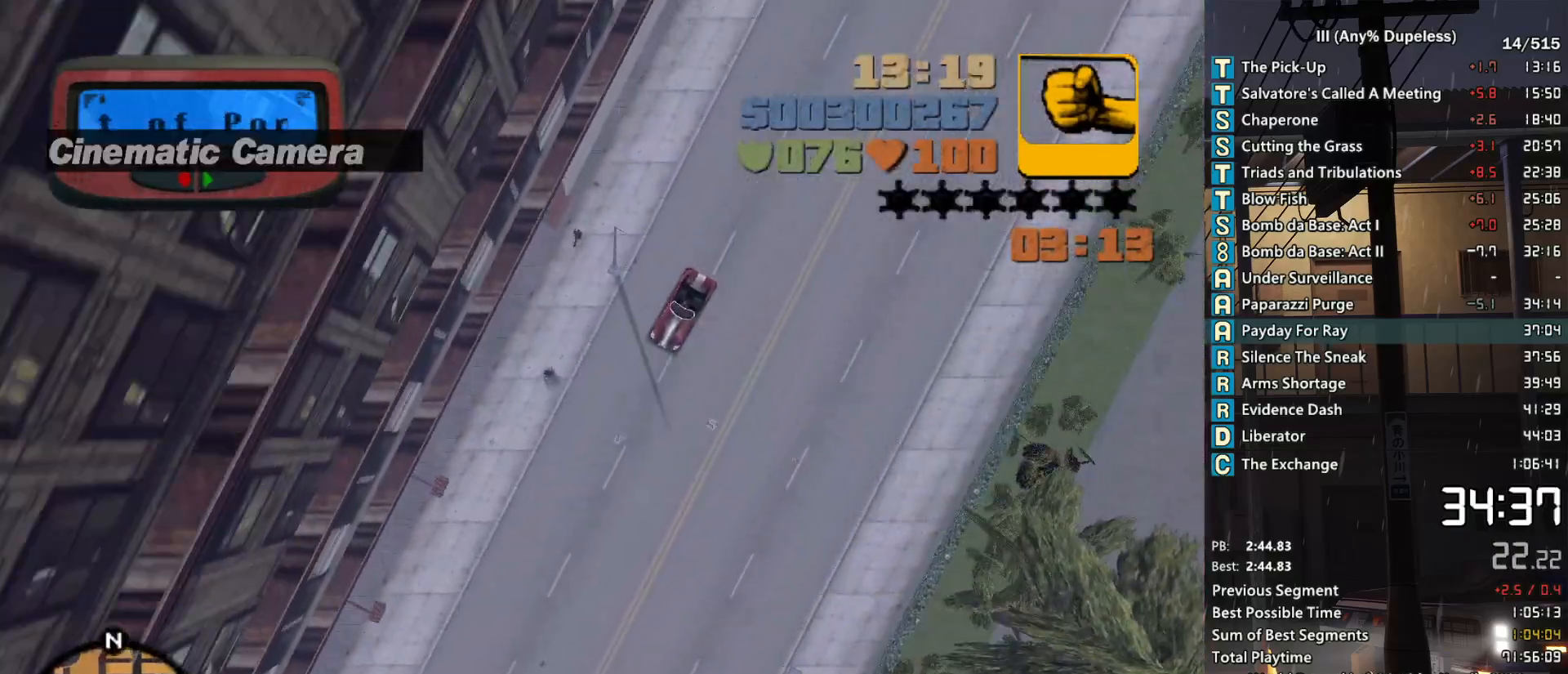
{"keys": ["w"], "mouse": [], "events": [[33, "r", "down"], [133, "r", "up"], [233, "r", "down"], [266, "r", "up"], [316, "a", "down"], [366, "a", "up"], [416, "r", "down"], [500, "r", "up"]]}
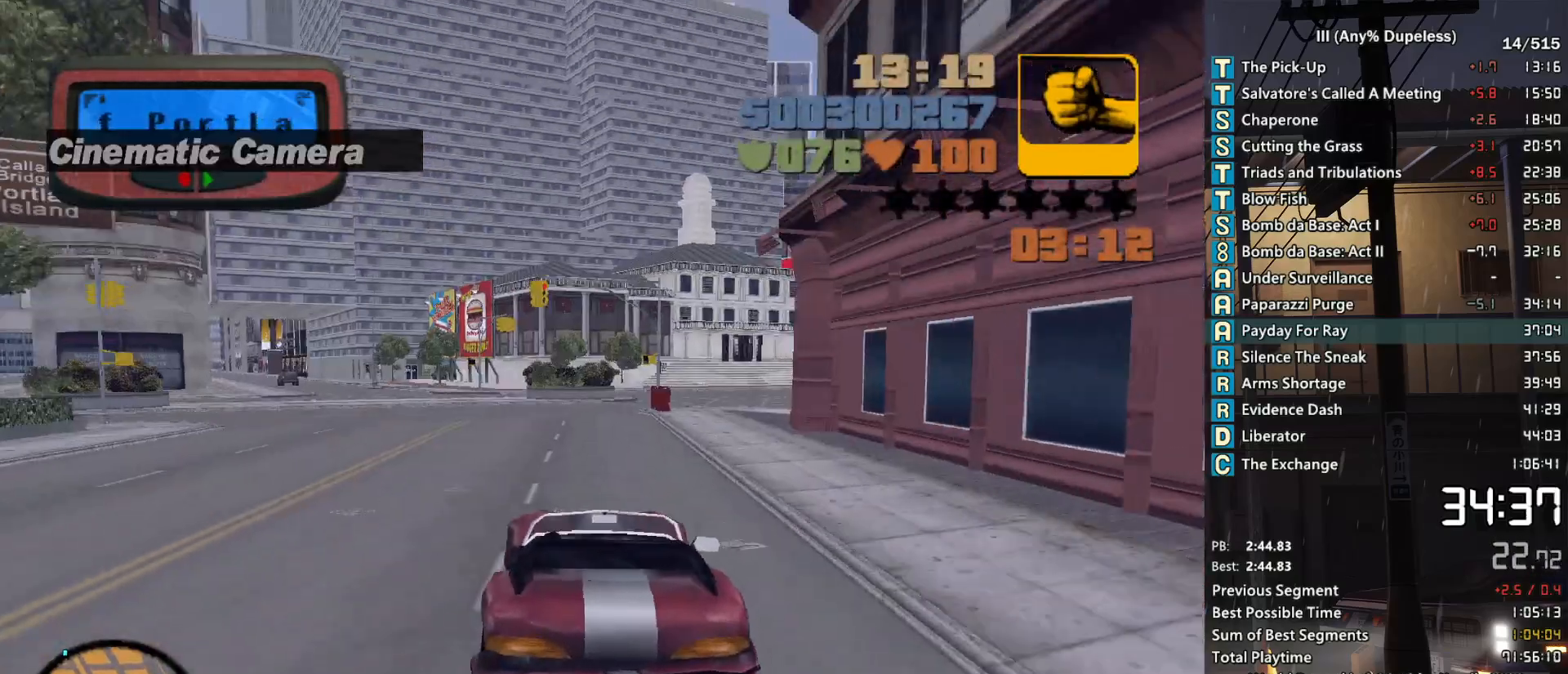
{"keys": ["a", "r"], "mouse": [], "events": [[100, "r", "down"], [150, "a", "down"], [200, "r", "up"], [283, "a", "up"], [283, "r", "down"], [383, "r", "up"], [433, "w", "up"], [483, "a", "down"], [483, "r", "down"]]}
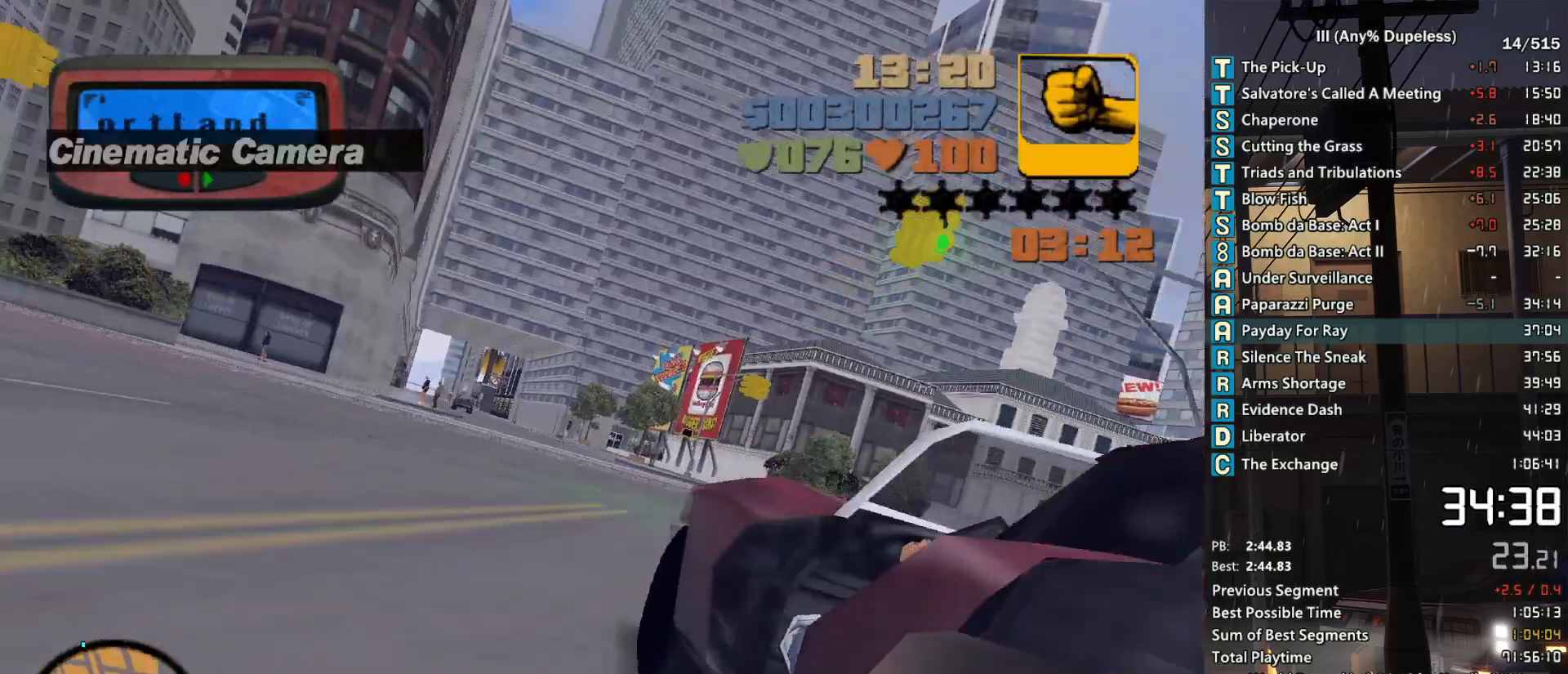
{"keys": ["a"], "mouse": [], "events": [[66, "r", "up"], [166, "r", "down"], [266, "r", "up"], [300, "r", "down"], [350, "a", "up"], [400, "r", "up"], [450, "a", "down"]]}
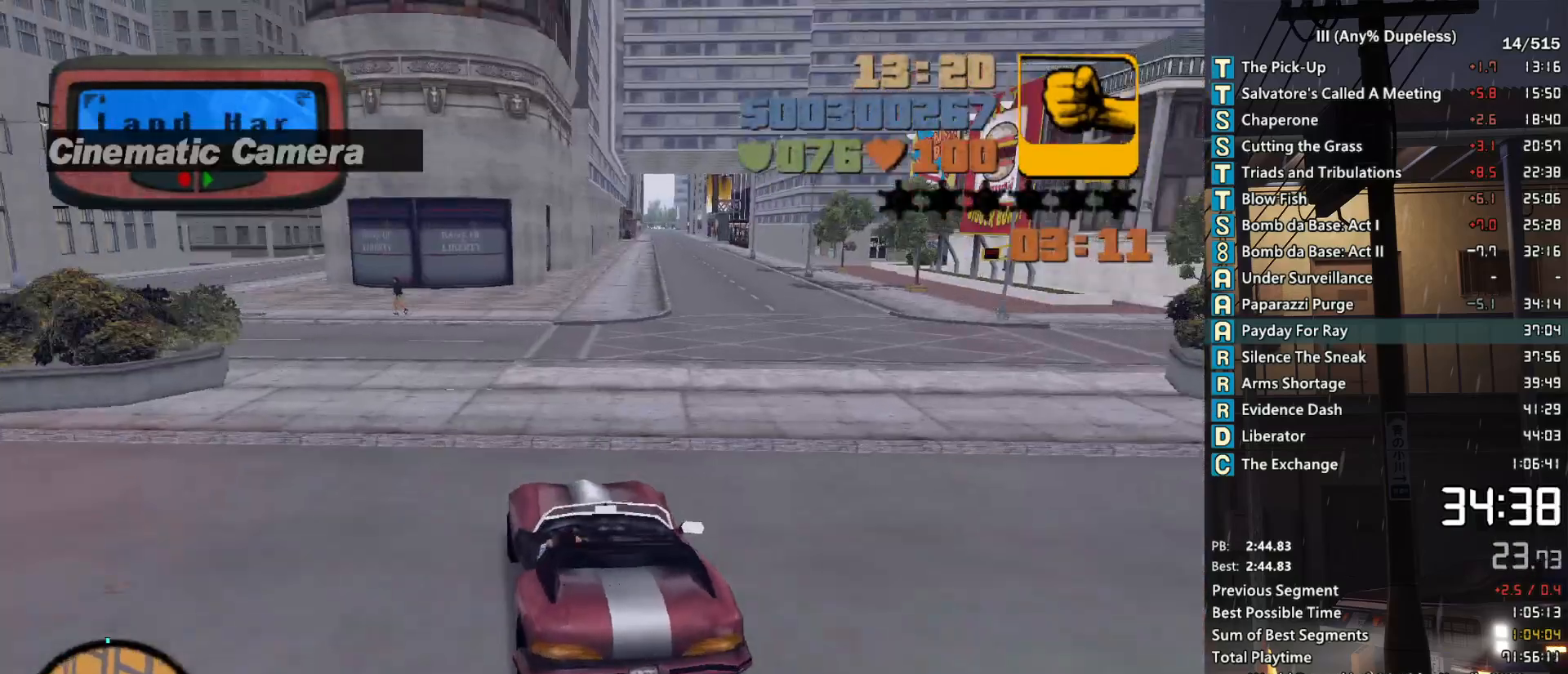
{"keys": ["w"], "mouse": [], "events": [[233, "a", "up"], [266, "w", "down"], [366, "a", "down"], [416, "a", "up"]]}
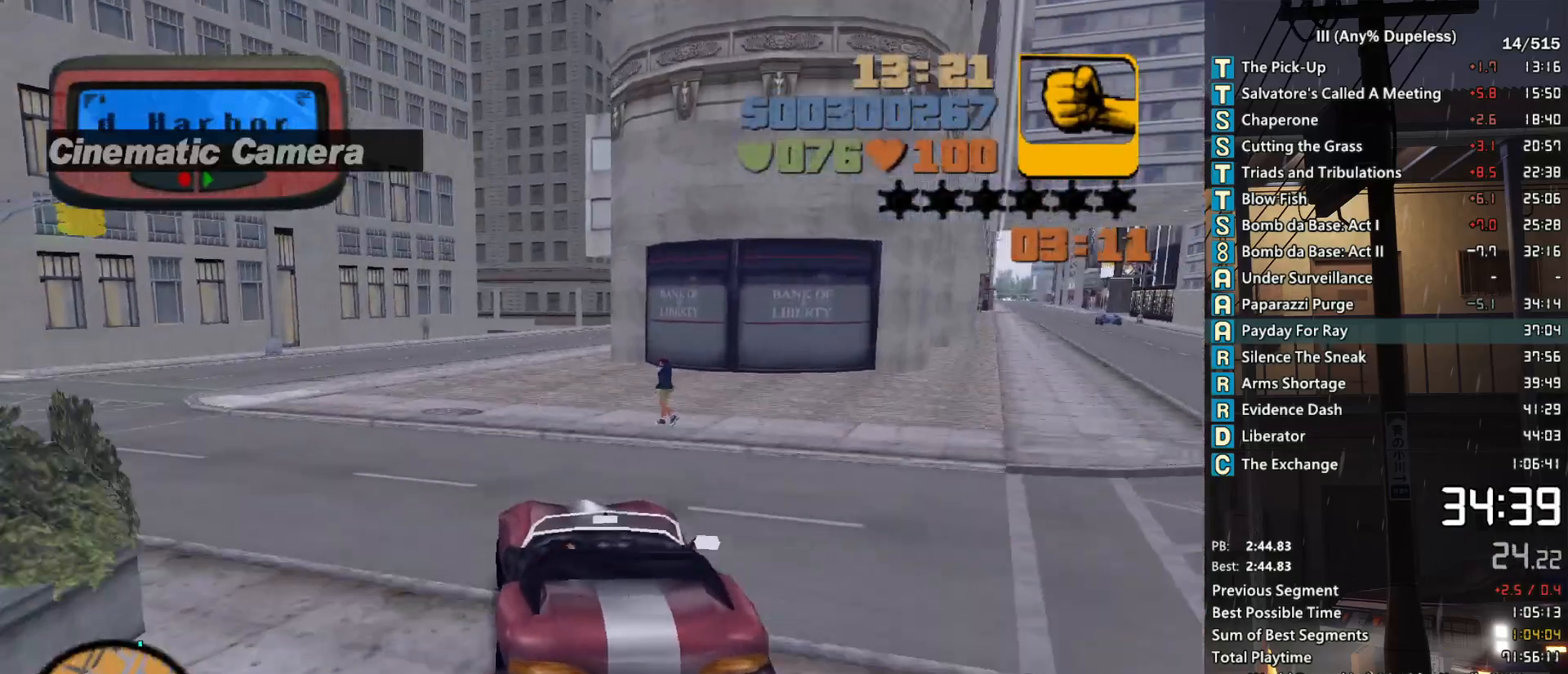
{"keys": ["d", "w"], "mouse": [], "events": [[150, "tab", "down"], [250, "tab", "up"], [333, "tab", "down"], [433, "tab", "up"], [483, "d", "down"]]}
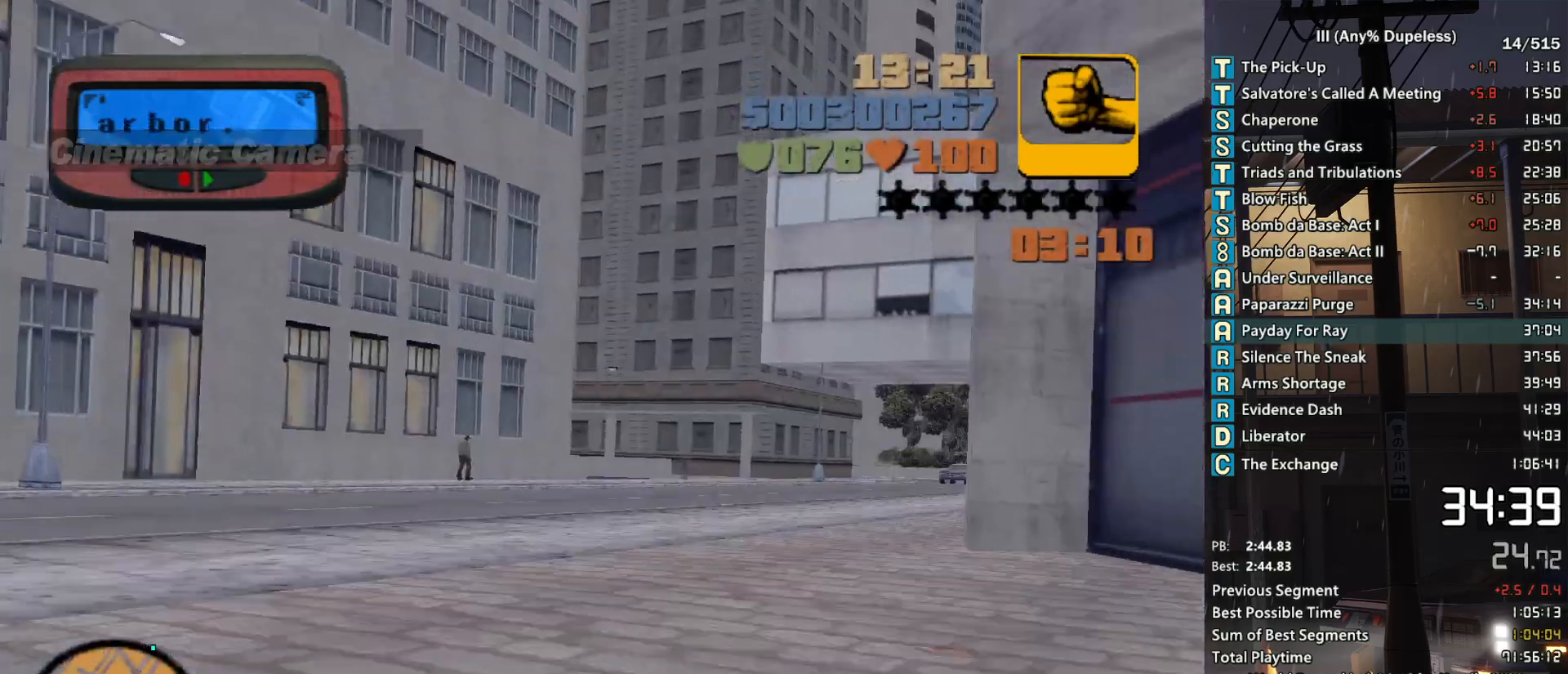
{"keys": ["w"], "mouse": [], "events": [[16, "tab", "down"], [66, "d", "up"], [116, "tab", "up"], [166, "d", "down"], [266, "tab", "down"], [300, "d", "up"], [300, "tab", "up"], [350, "d", "down"], [450, "d", "up"], [450, "tab", "down"], [500, "tab", "up"]]}